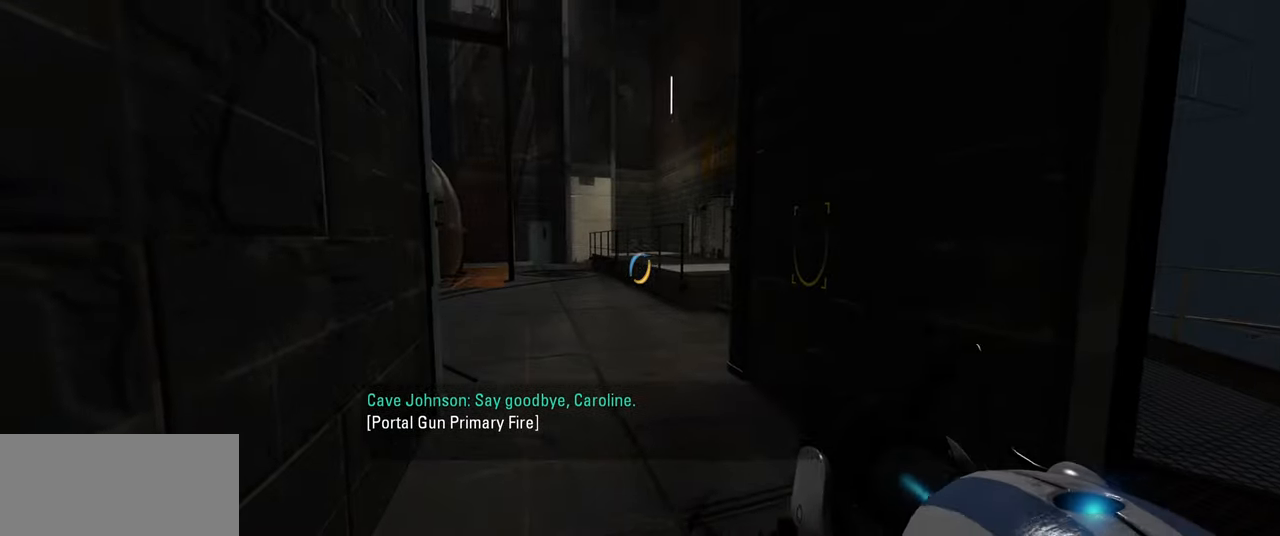
Gameplay with keyboard and mouse; each line is a JSON object with the keys and mouse buttons held at the frame after it. "events" lists presses ("down") and releases ("up") of "a", "ctrl", "d", "e", "f", "q", "r", "s", "shift", "space", "tab", "w", "mouse_left", "mouse_wheel", "mouse_right", "mouse_mb4" and "mouse_mb5" between this image and that frame as [ms after this image, input, new state], when the widget could be followed in between. "mouse_left", "mouse_wheel", "mouse_right", "mouse_mb4", "mouse_mb5" = the "left", "wheel", "right", "mb4", "mb5" buttons of the "mouse" list. No other keys are recorded. "wheel" means that the mouse wheel is clicked or scrolled. Mouse movement is not recorded.
{"keys": [], "mouse": [], "events": [[117, "w", "down"], [450, "w", "up"]]}
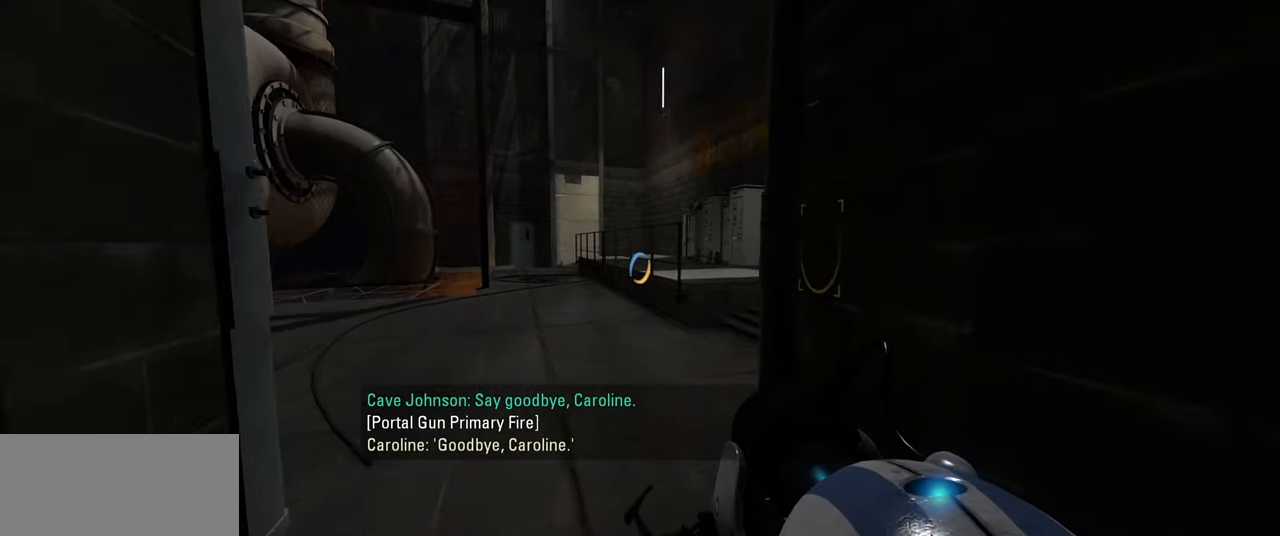
{"keys": [], "mouse": [], "events": []}
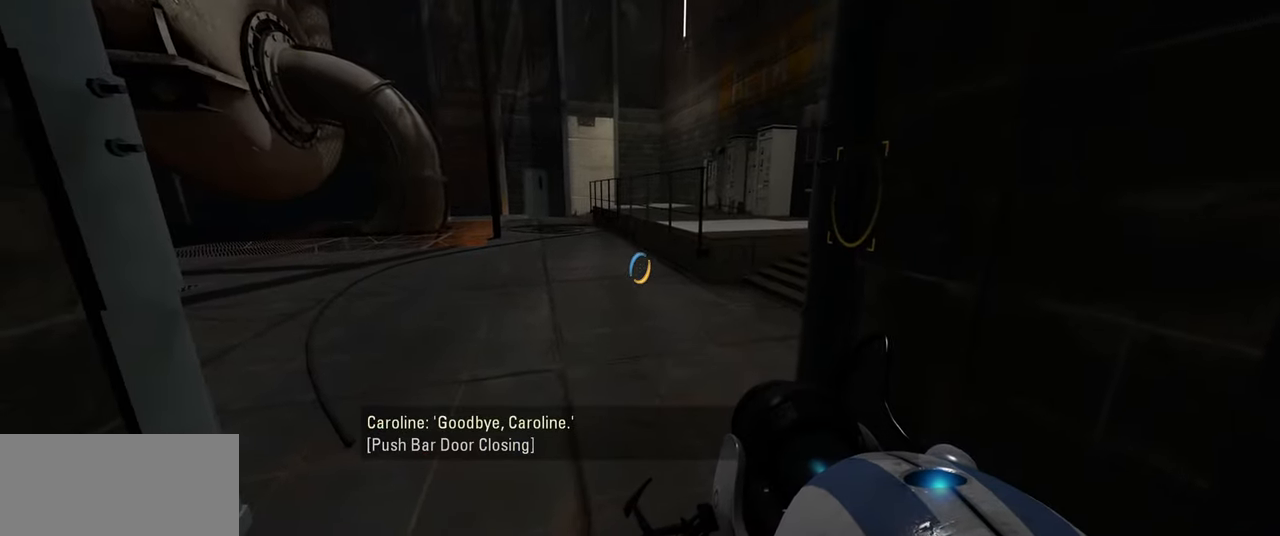
{"keys": [], "mouse": [], "events": [[50, "w", "down"], [483, "w", "up"]]}
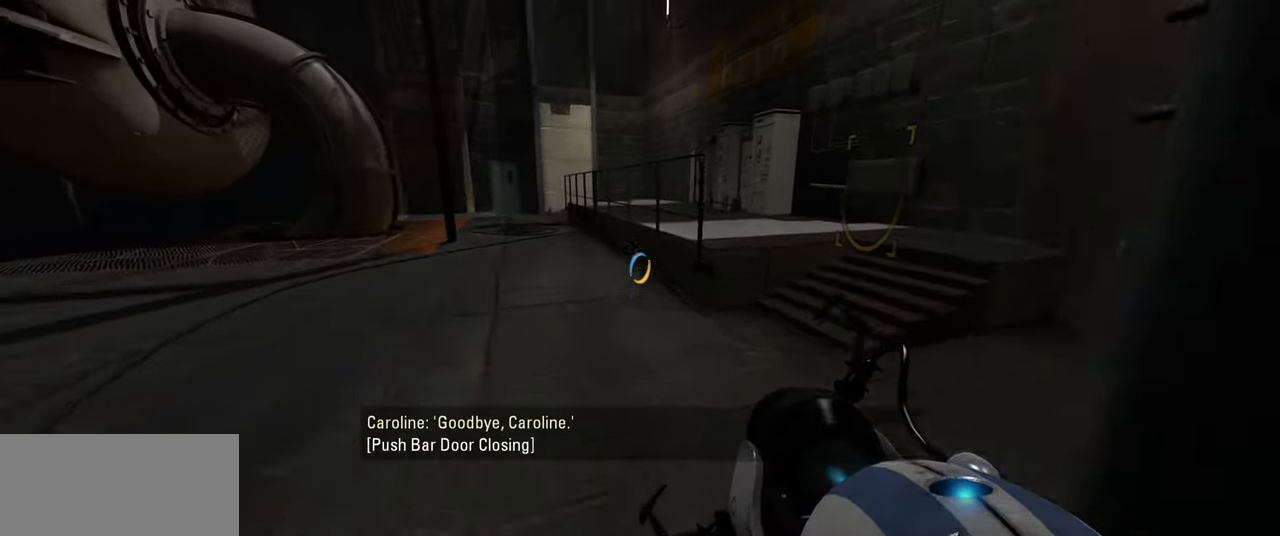
{"keys": ["d"], "mouse": [], "events": [[434, "d", "down"]]}
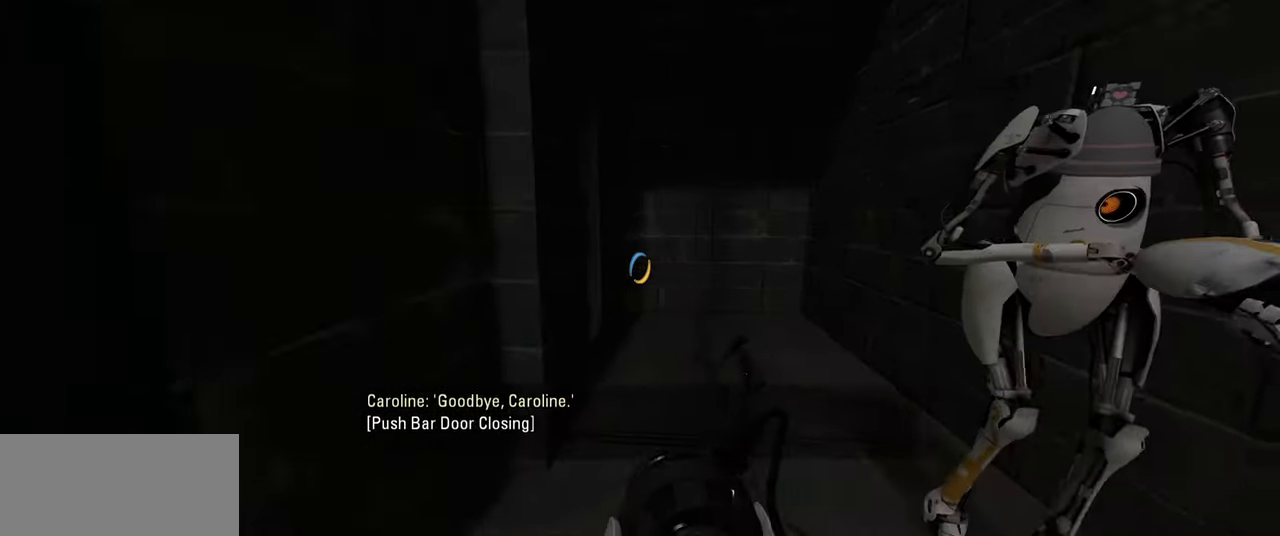
{"keys": [], "mouse": [], "events": [[34, "d", "up"]]}
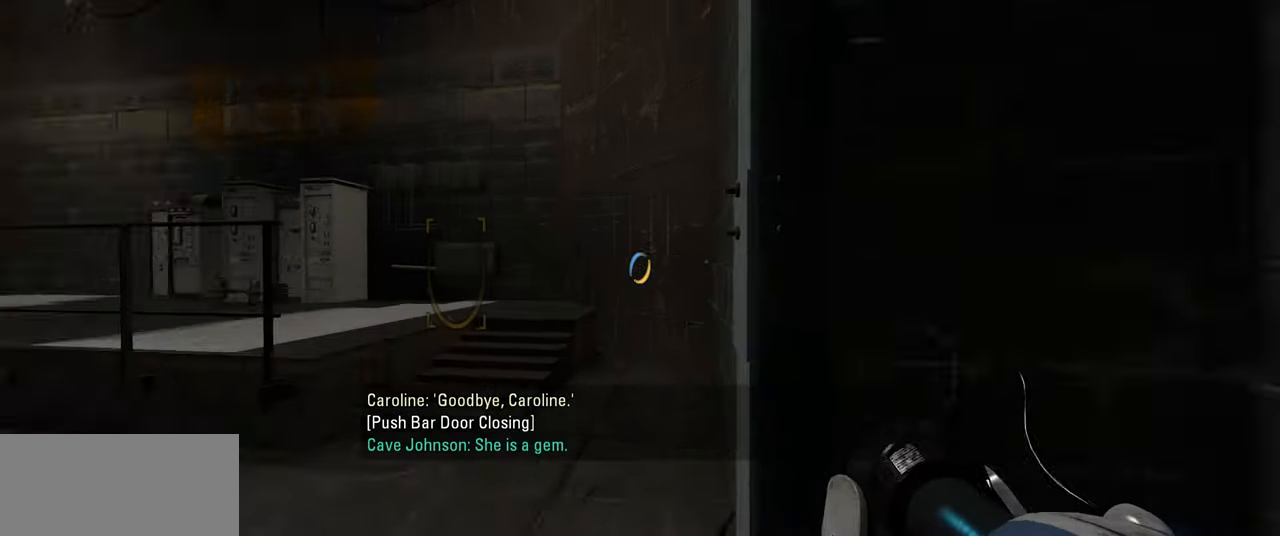
{"keys": ["d", "w"], "mouse": [], "events": [[284, "w", "down"], [334, "a", "down"], [467, "a", "up"], [500, "d", "down"]]}
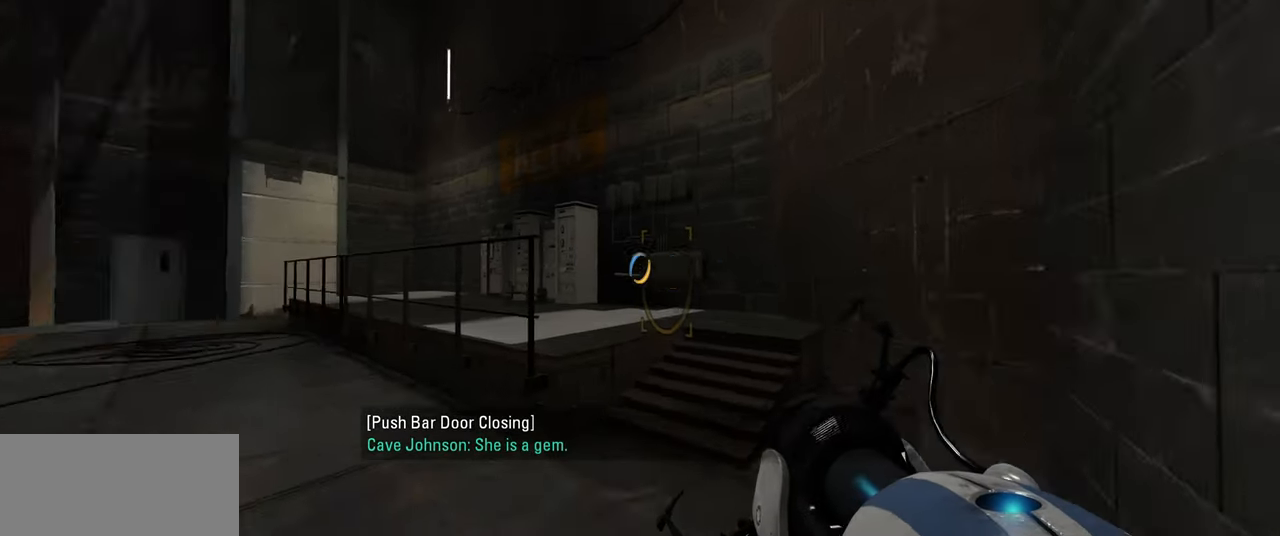
{"keys": [], "mouse": [], "events": [[200, "w", "up"], [500, "d", "up"]]}
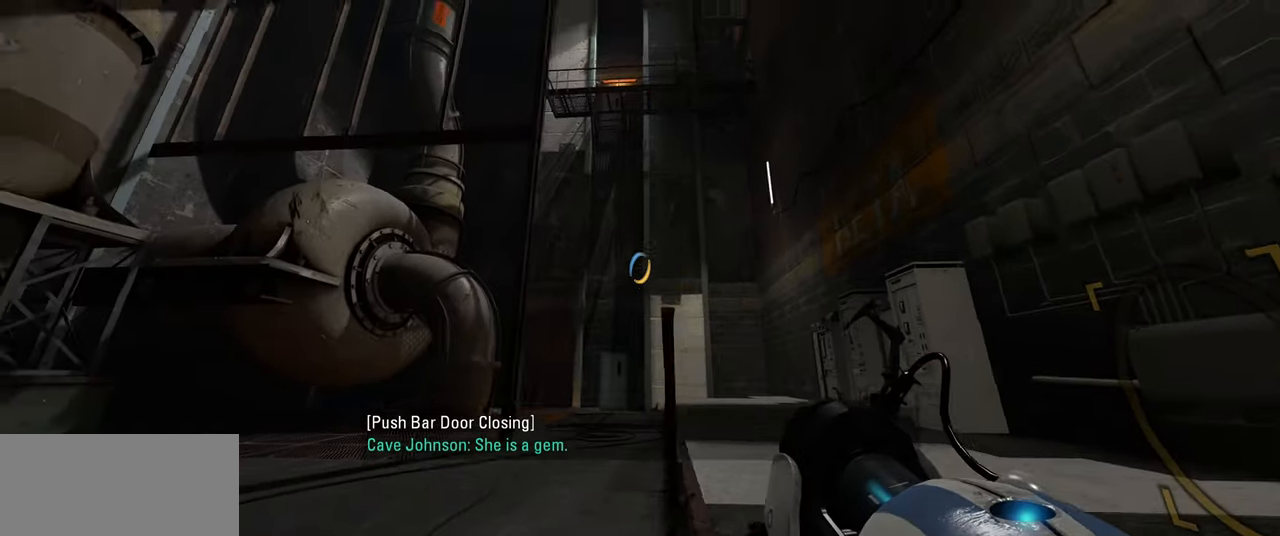
{"keys": [], "mouse": [], "events": []}
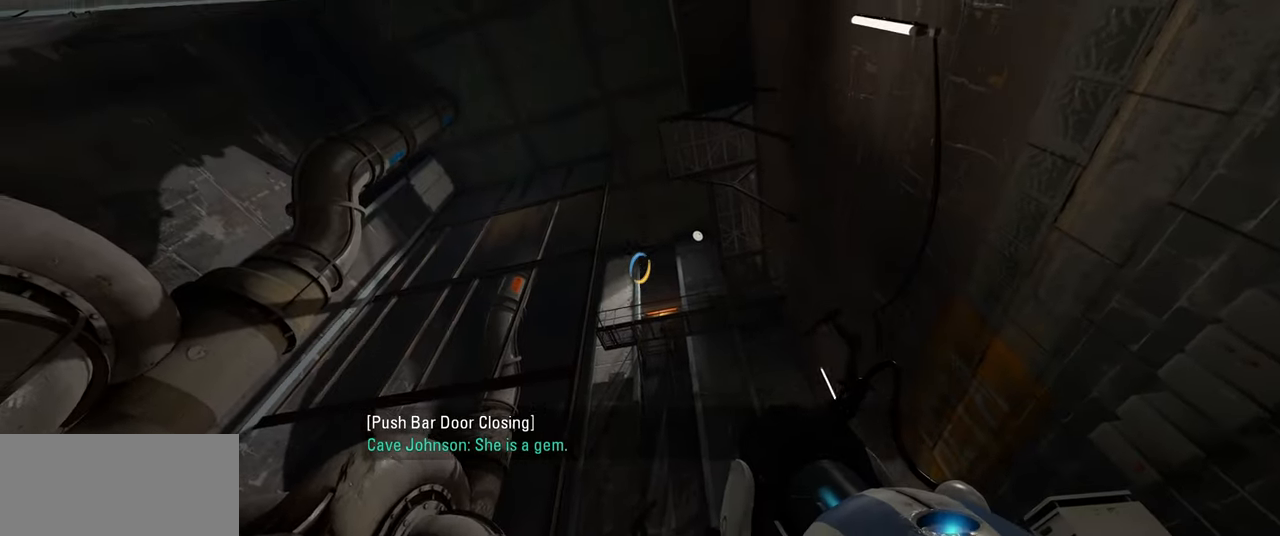
{"keys": [], "mouse": [], "events": [[134, "d", "down"], [234, "d", "up"]]}
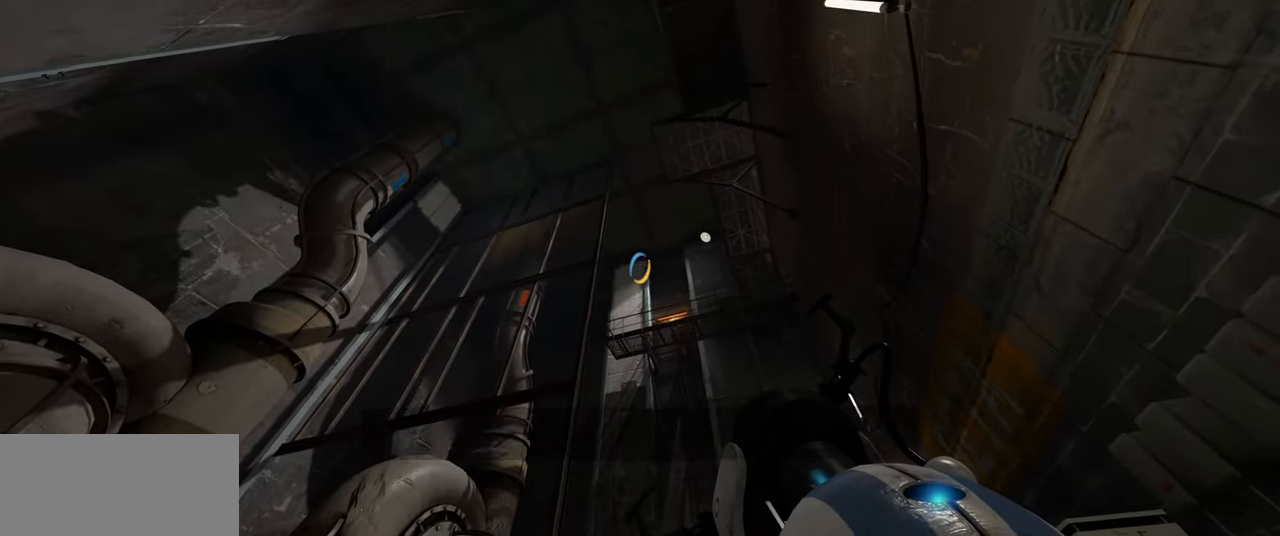
{"keys": [], "mouse": [], "events": [[300, "mouse_right", "down"], [434, "mouse_right", "up"]]}
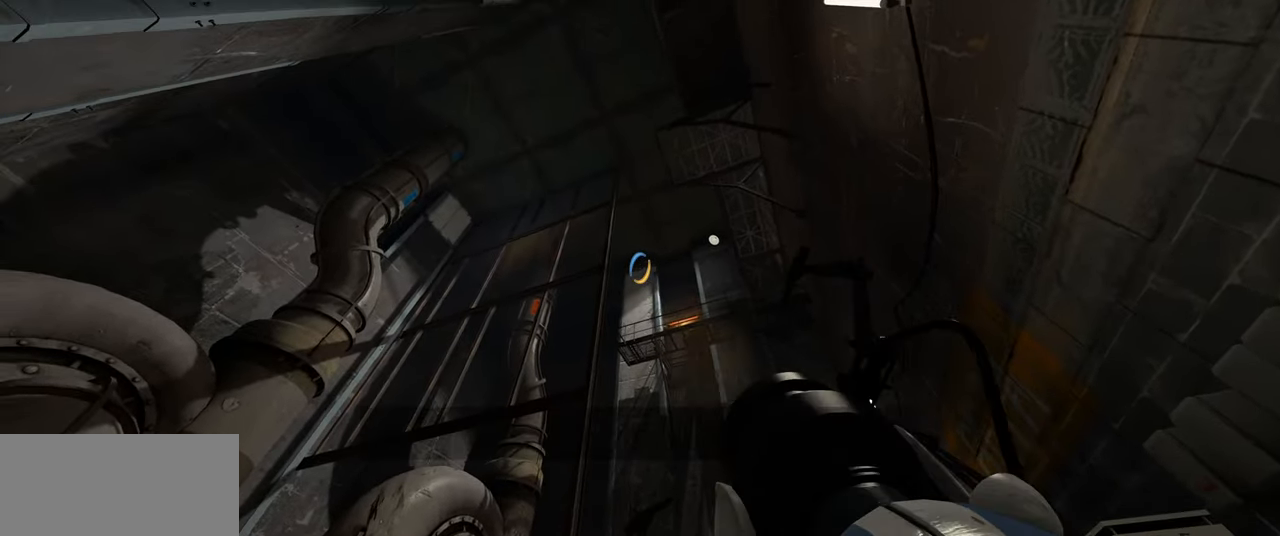
{"keys": [], "mouse": [], "events": []}
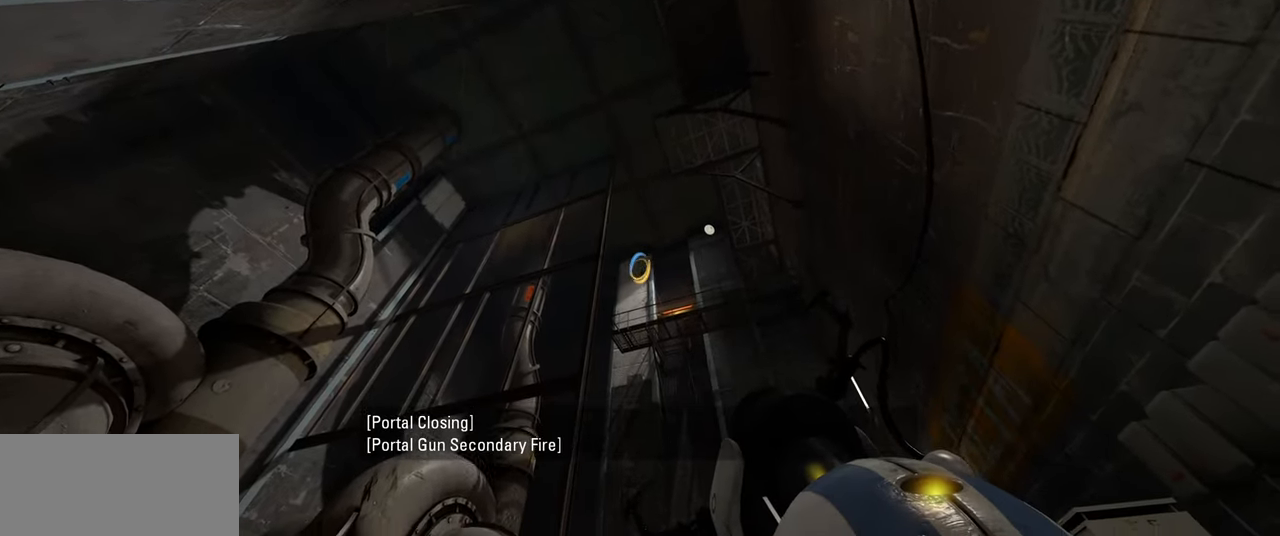
{"keys": [], "mouse": [], "events": []}
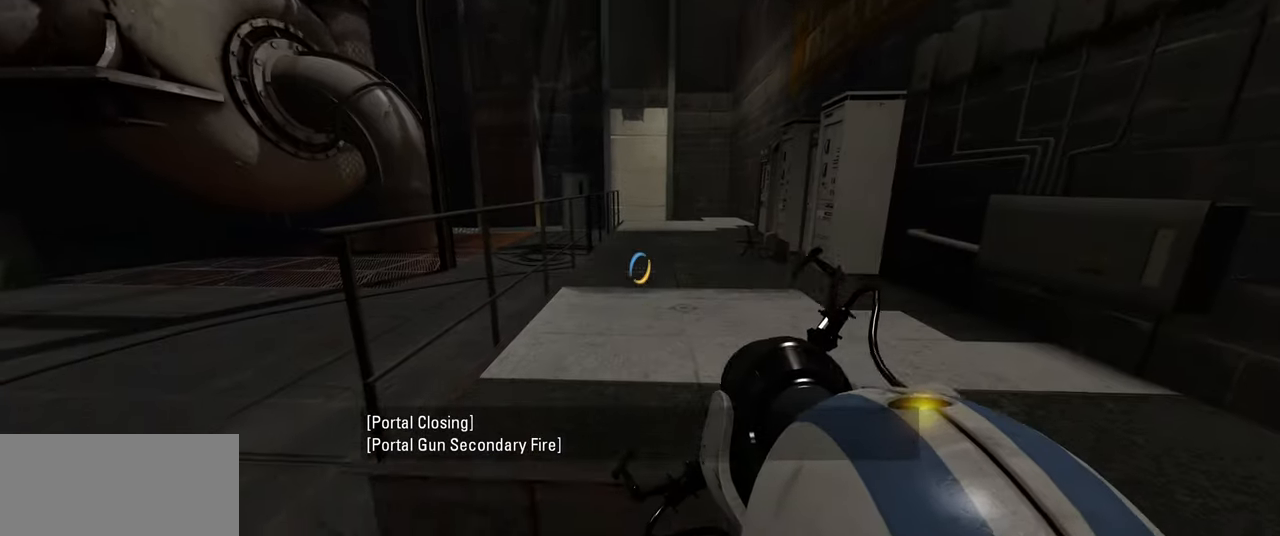
{"keys": ["d", "w"], "mouse": [], "events": [[367, "w", "down"], [484, "d", "down"]]}
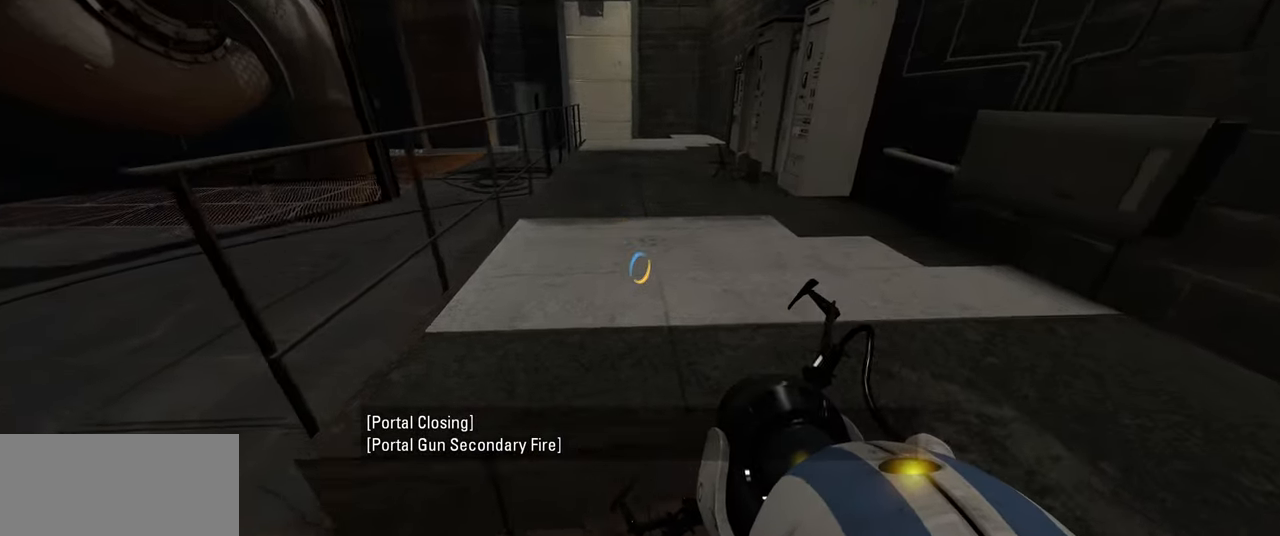
{"keys": [], "mouse": [], "events": [[84, "d", "up"], [100, "w", "up"]]}
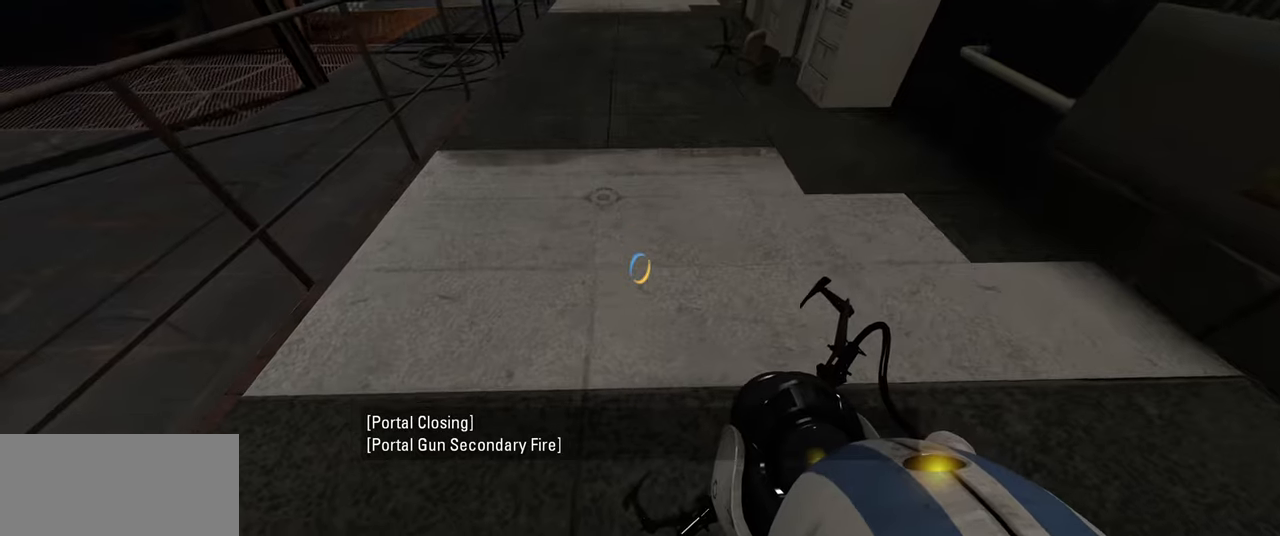
{"keys": [], "mouse": [], "events": [[117, "mouse_left", "down"], [250, "mouse_left", "up"]]}
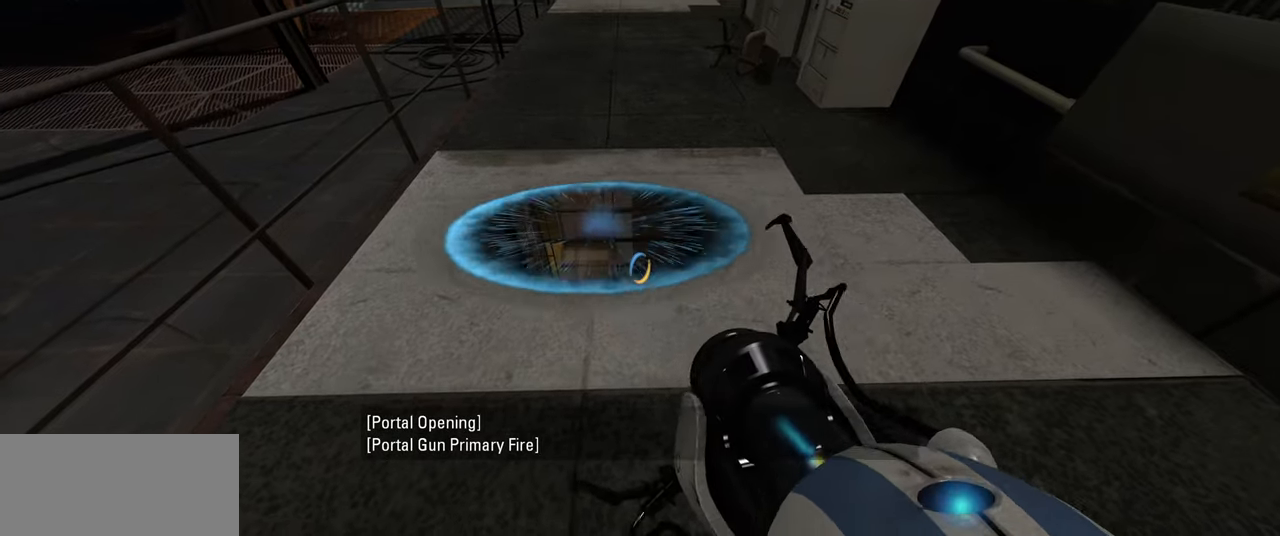
{"keys": [], "mouse": [], "events": [[233, "d", "down"], [383, "d", "up"]]}
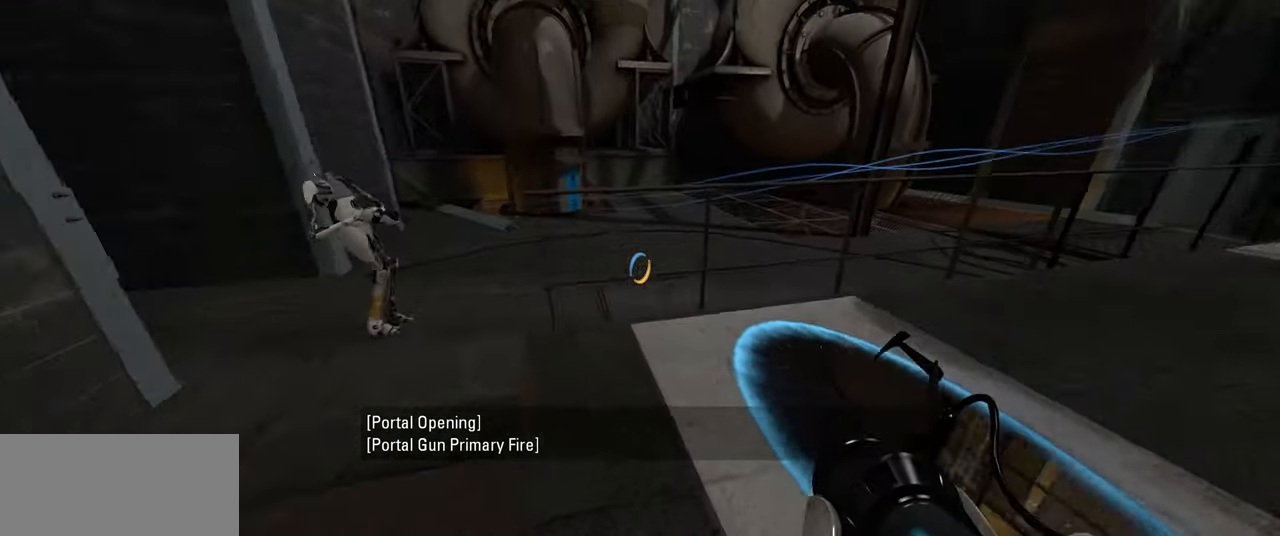
{"keys": [], "mouse": [], "events": []}
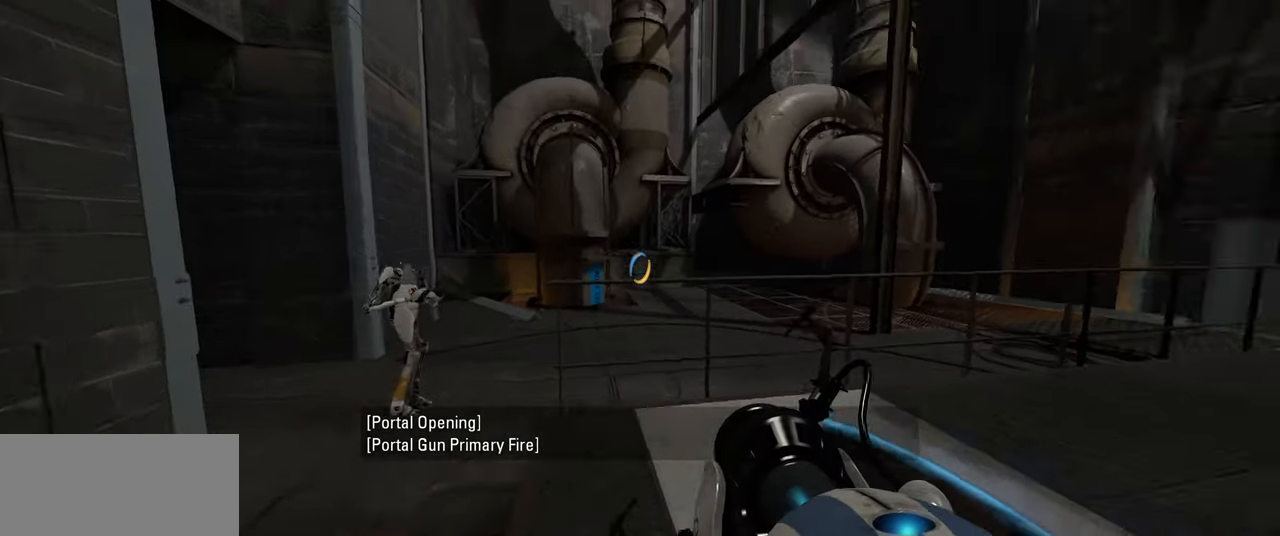
{"keys": [], "mouse": [], "events": [[67, "a", "down"], [100, "w", "down"], [150, "w", "up"], [183, "a", "up"]]}
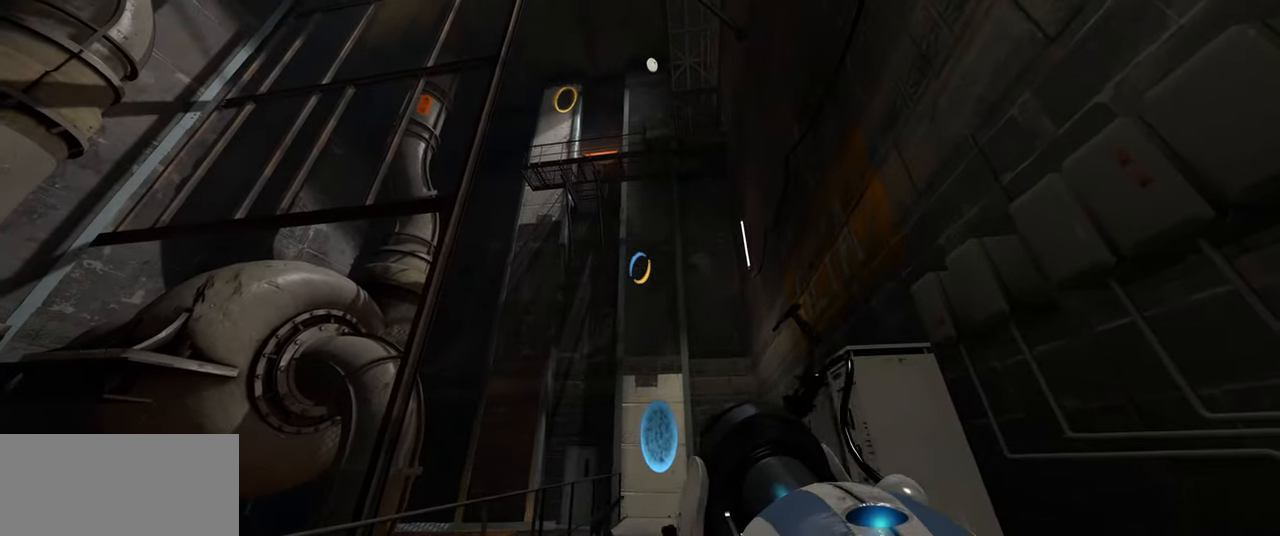
{"keys": [], "mouse": [], "events": [[83, "d", "down"], [167, "d", "up"]]}
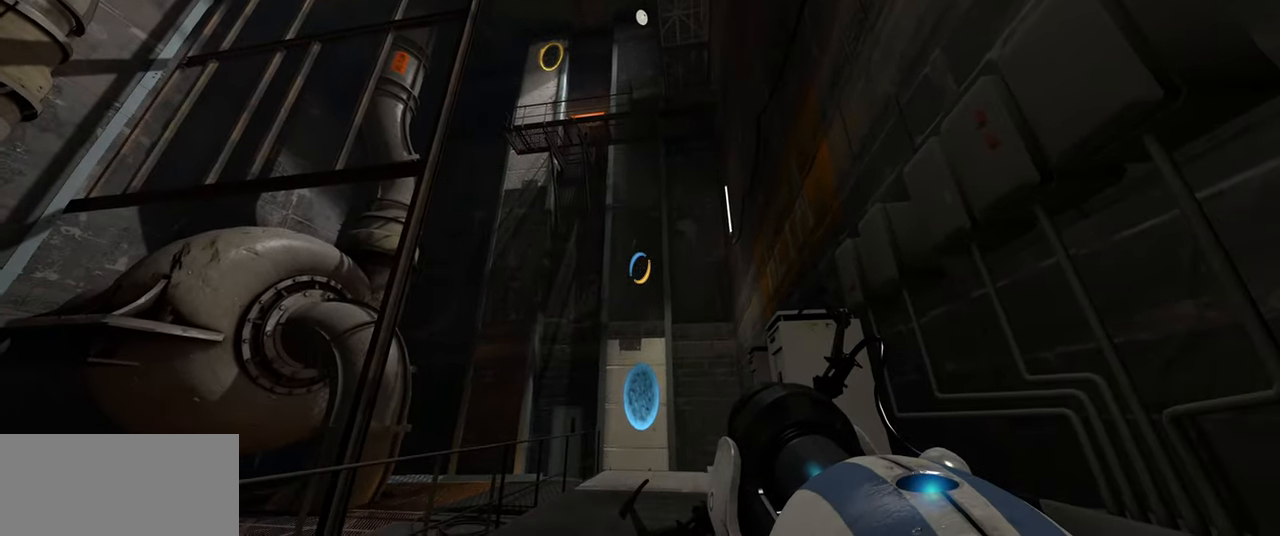
{"keys": [], "mouse": [], "events": [[250, "s", "down"], [400, "a", "down"], [467, "s", "up"], [500, "a", "up"]]}
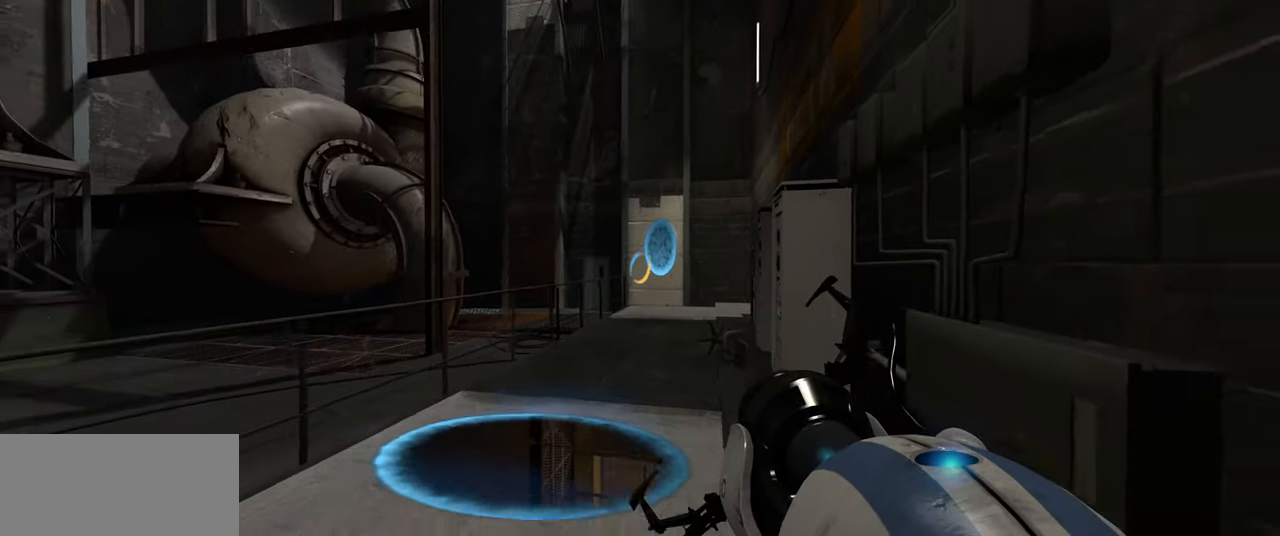
{"keys": [], "mouse": [], "events": []}
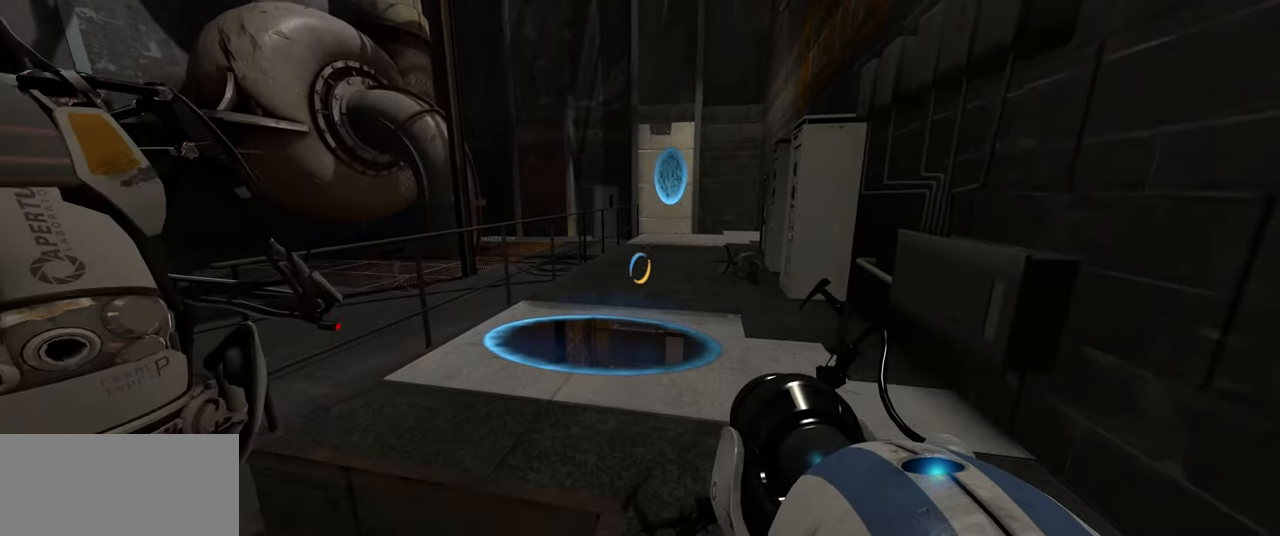
{"keys": ["w"], "mouse": [], "events": [[383, "d", "down"], [417, "w", "down"], [483, "d", "up"]]}
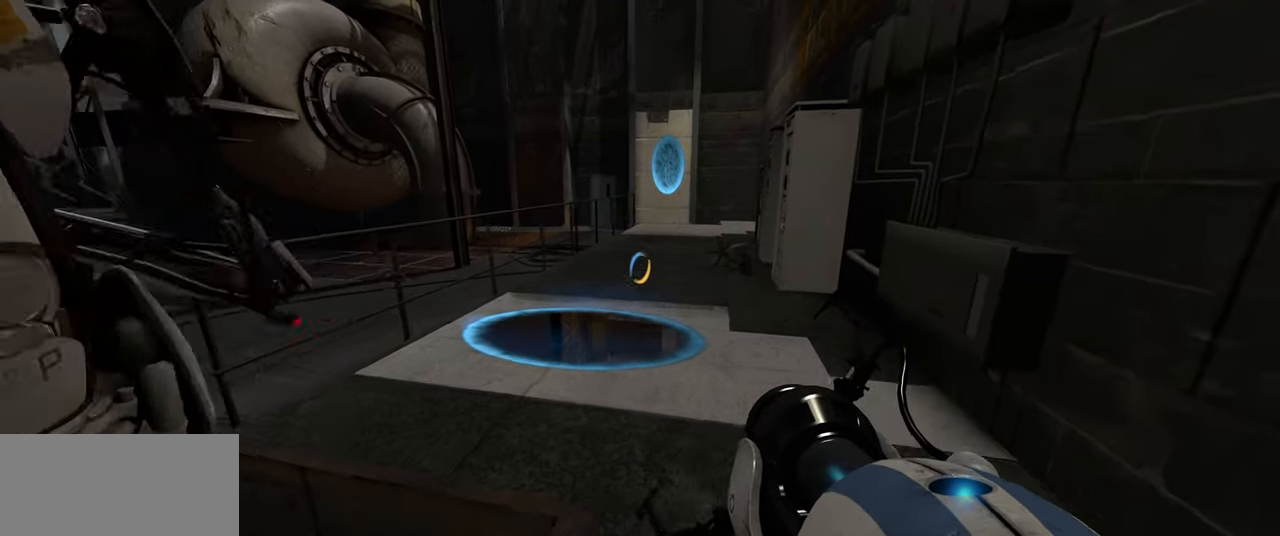
{"keys": [], "mouse": [], "events": [[33, "w", "up"]]}
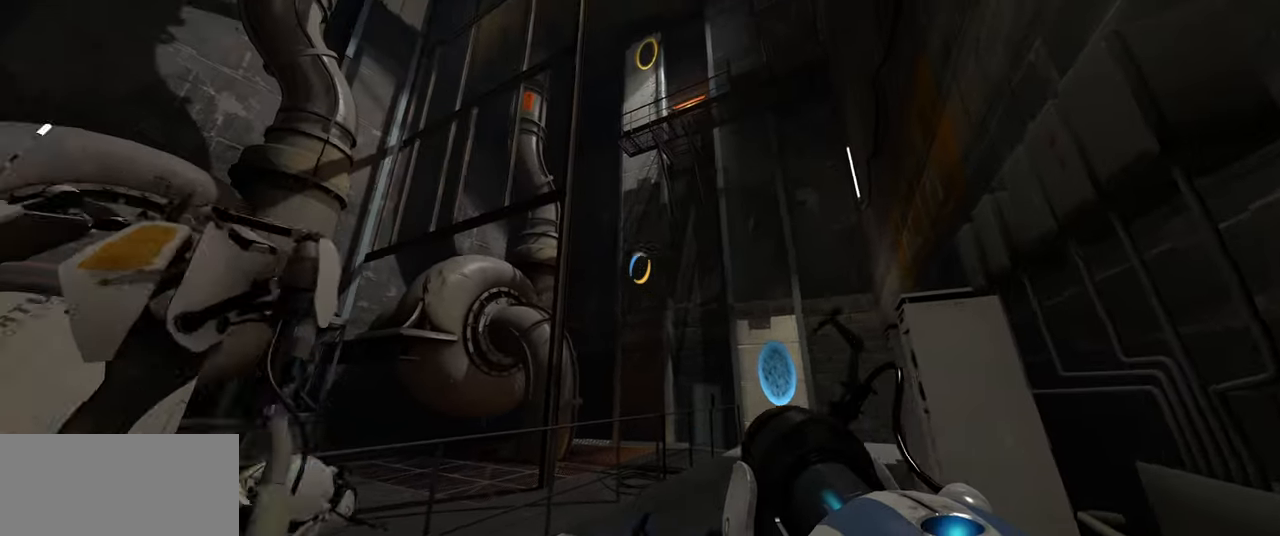
{"keys": [], "mouse": [], "events": [[117, "d", "down"], [183, "d", "up"]]}
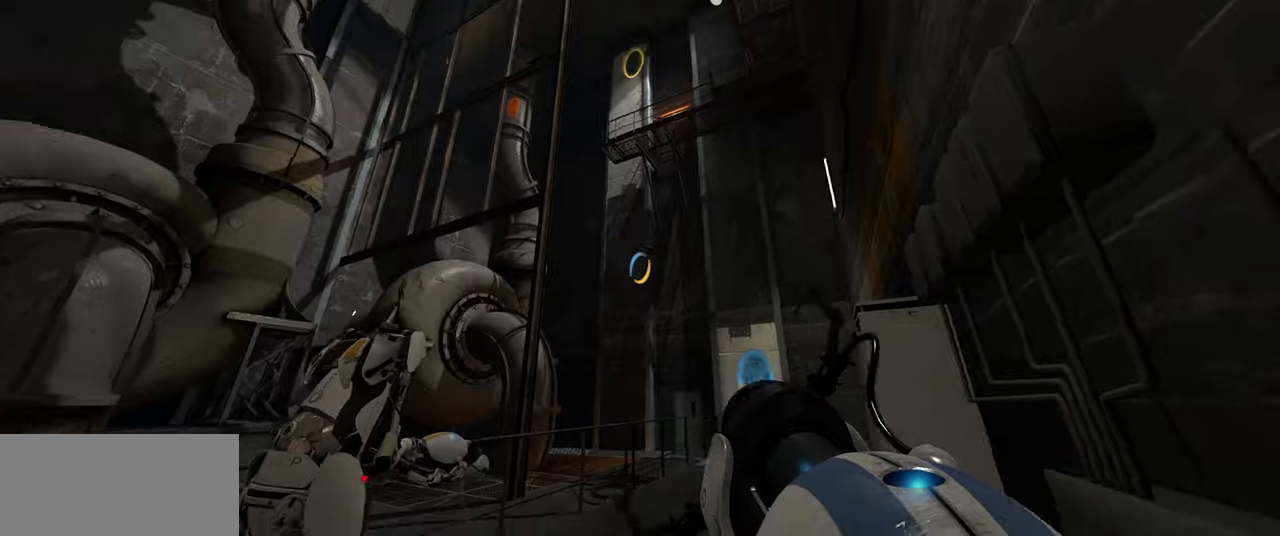
{"keys": ["a"], "mouse": [], "events": [[100, "w", "down"], [150, "d", "down"], [233, "d", "up"], [433, "a", "down"], [483, "w", "up"]]}
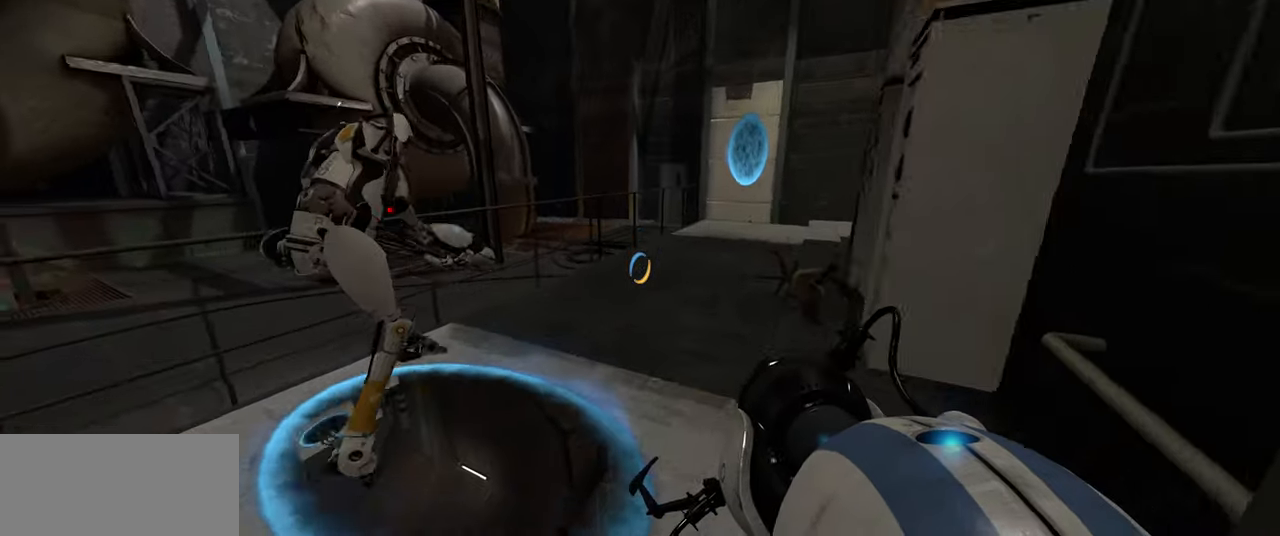
{"keys": [], "mouse": [], "events": [[50, "a", "up"]]}
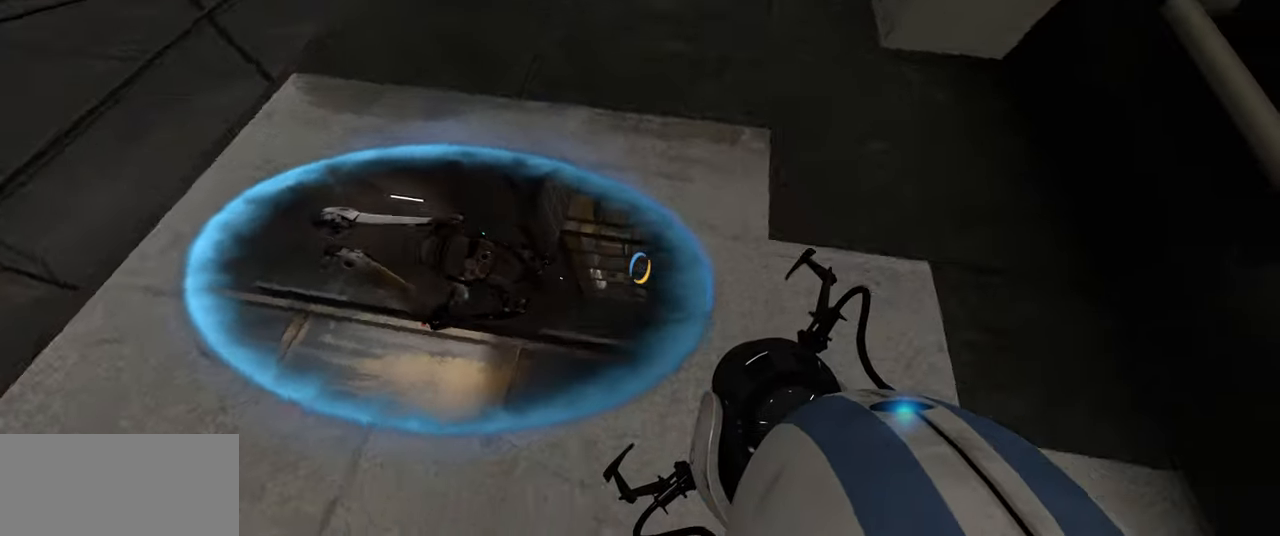
{"keys": [], "mouse": [], "events": [[50, "a", "down"], [133, "a", "up"], [300, "w", "down"], [366, "a", "down"], [433, "w", "up"], [466, "a", "up"]]}